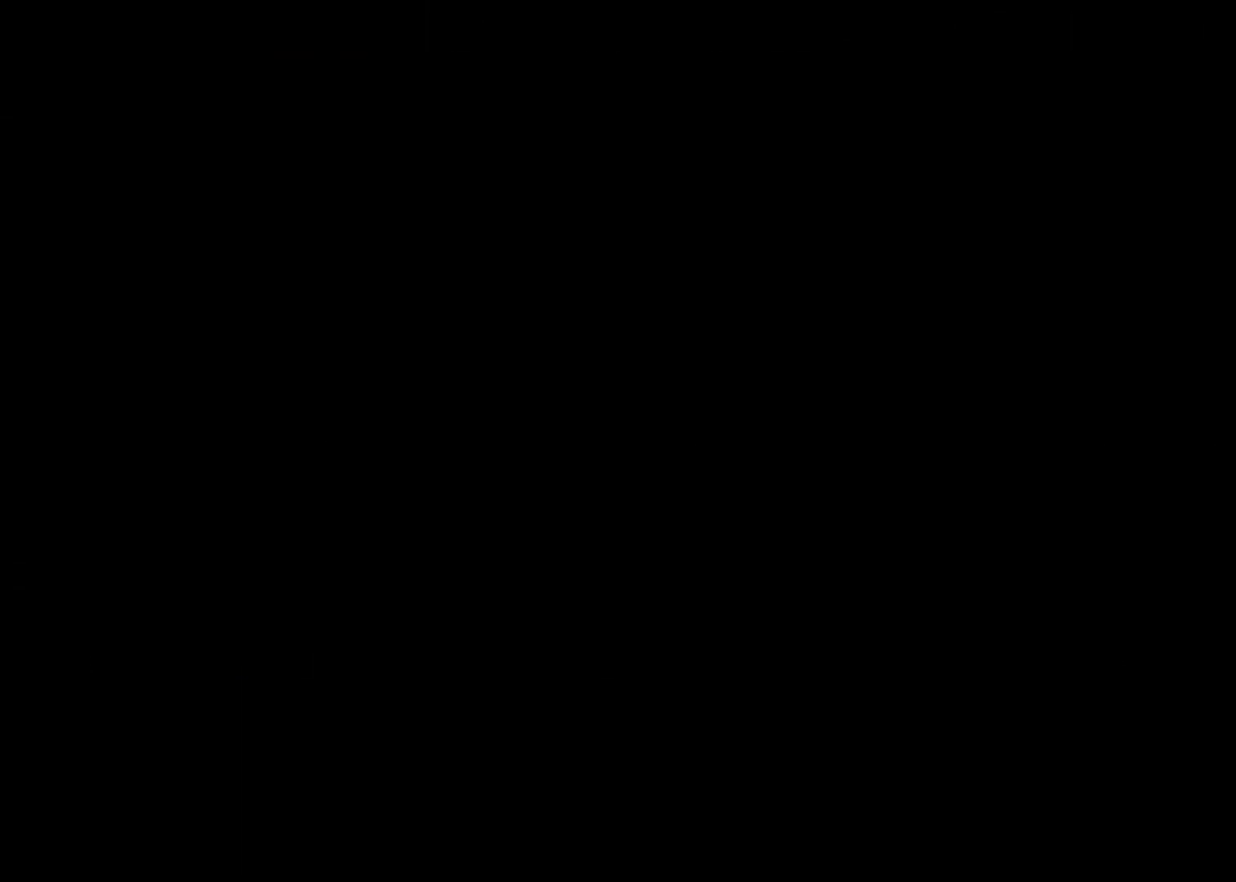
Gameplay with keyboard; each line is a JSON object with the keys held at the frame after it. "events" lists presses ("down") and releases ("up") of "action", "aim", "cancel", "down", "left", "menu", "quick", "right", "sub" and "up" between this image and that frame as [ms after this image, input, new state], when the widget could be followed in between. No other keys are recorded. Mouse input is not recorded. Key names are as the overlay labels them; some are game actions (e.g. jump) rather than physical keys.
{"keys": ["action", "left", "up"], "events": []}
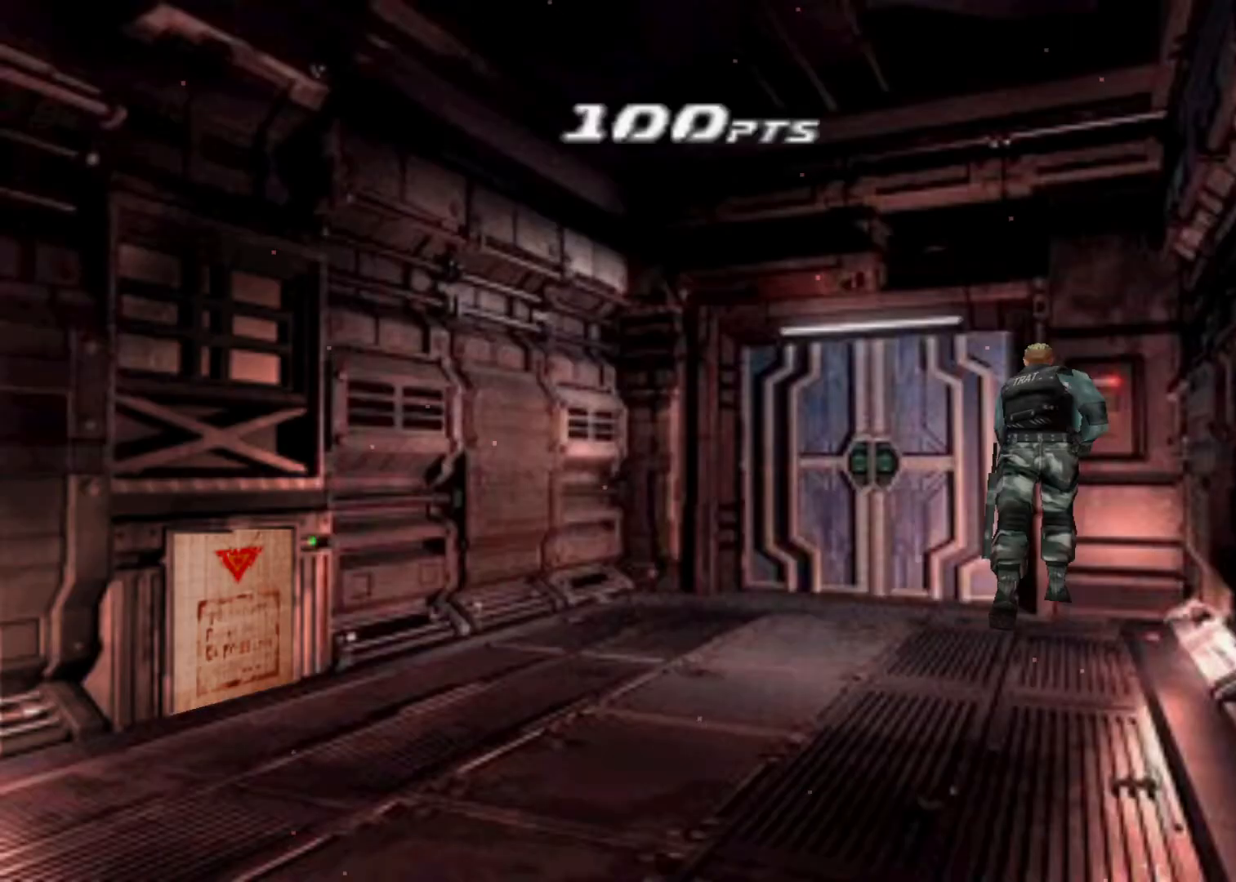
{"keys": ["action", "left", "up"], "events": []}
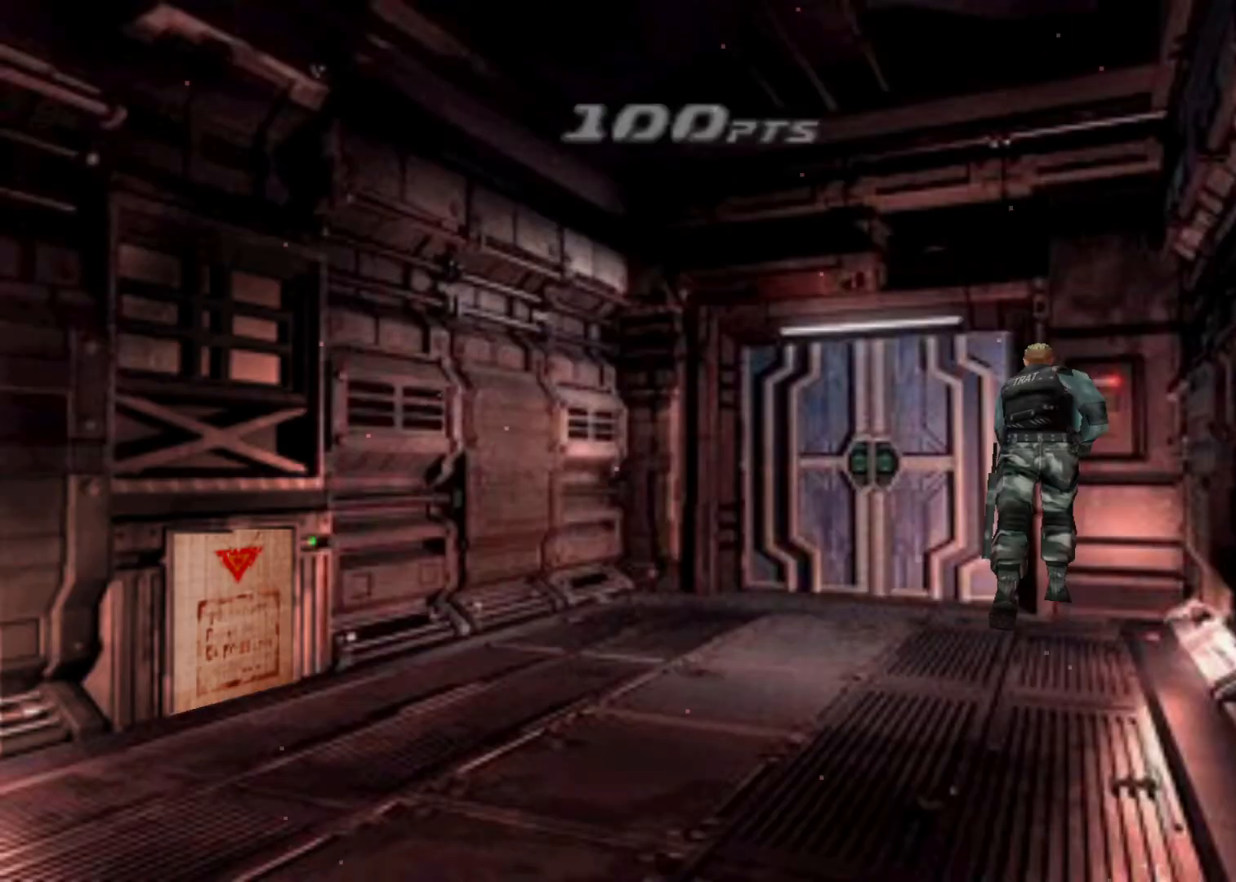
{"keys": ["action", "up"], "events": [[433, "action", "up"], [433, "left", "up"], [500, "action", "down"]]}
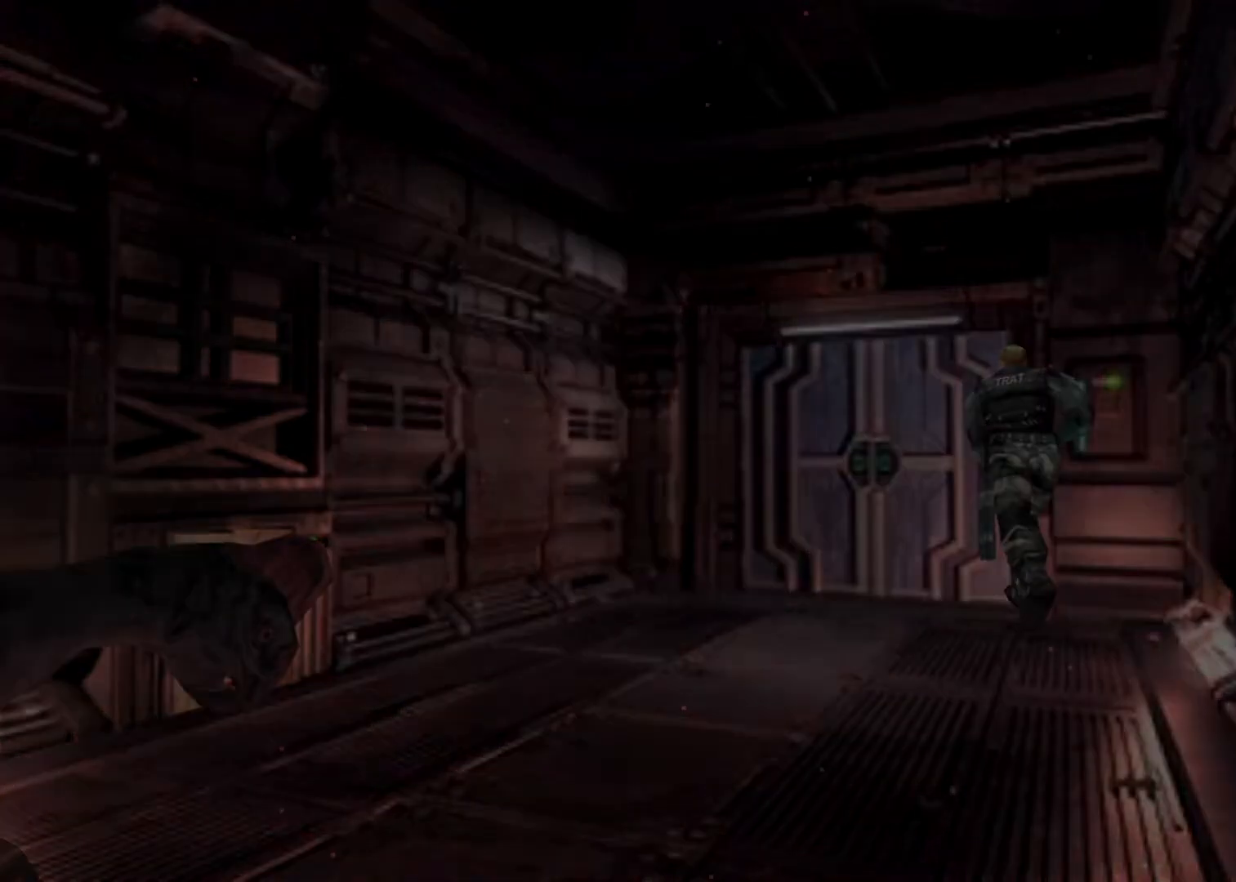
{"keys": ["up"], "events": [[100, "action", "up"]]}
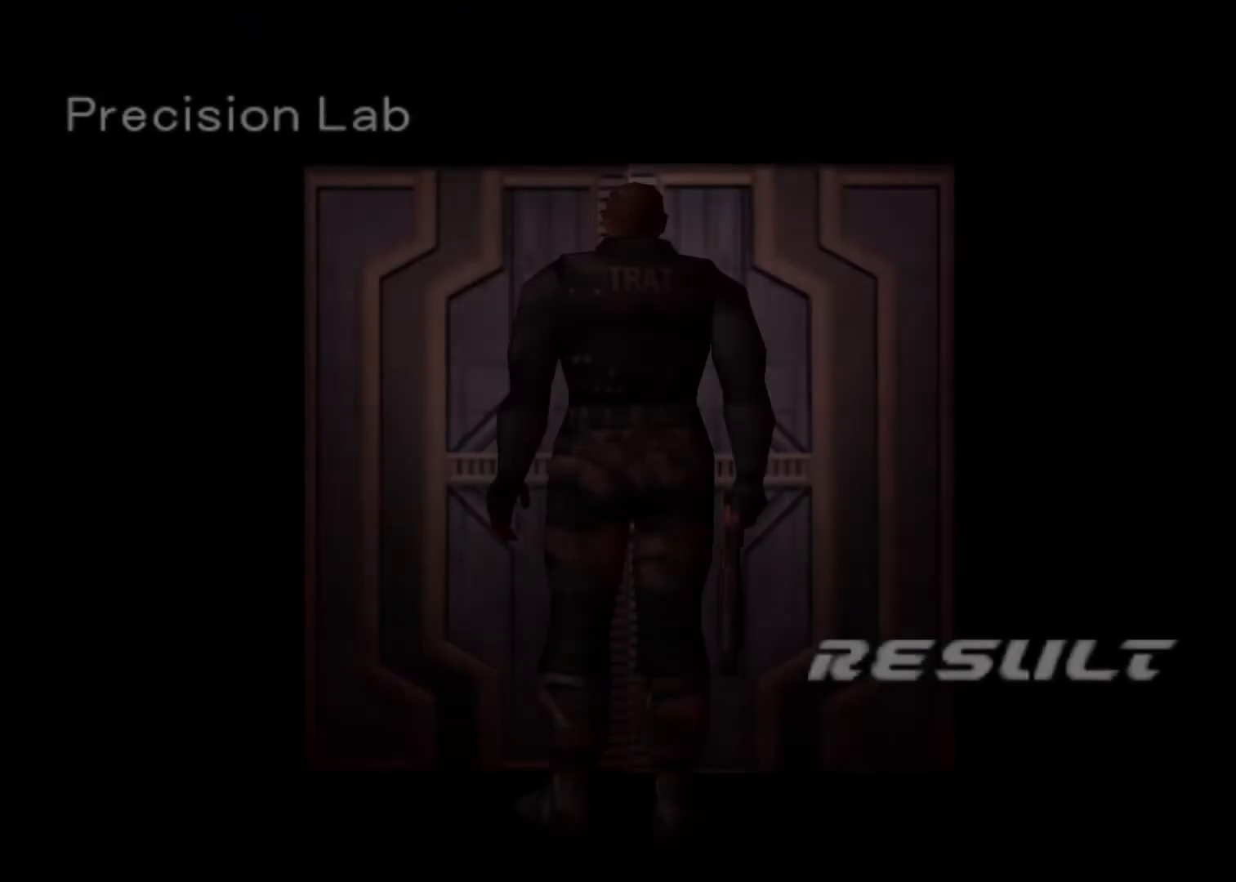
{"keys": ["up"], "events": []}
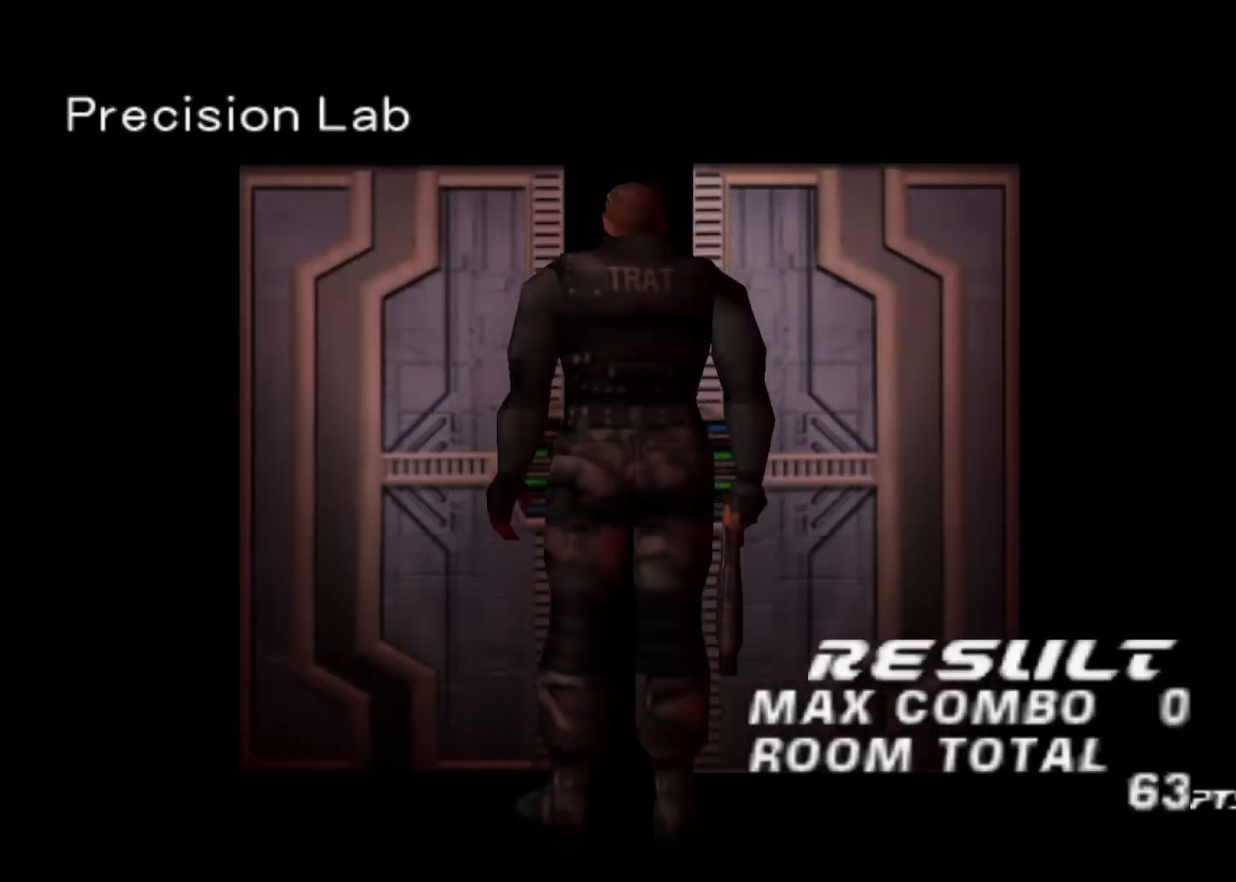
{"keys": ["up"], "events": []}
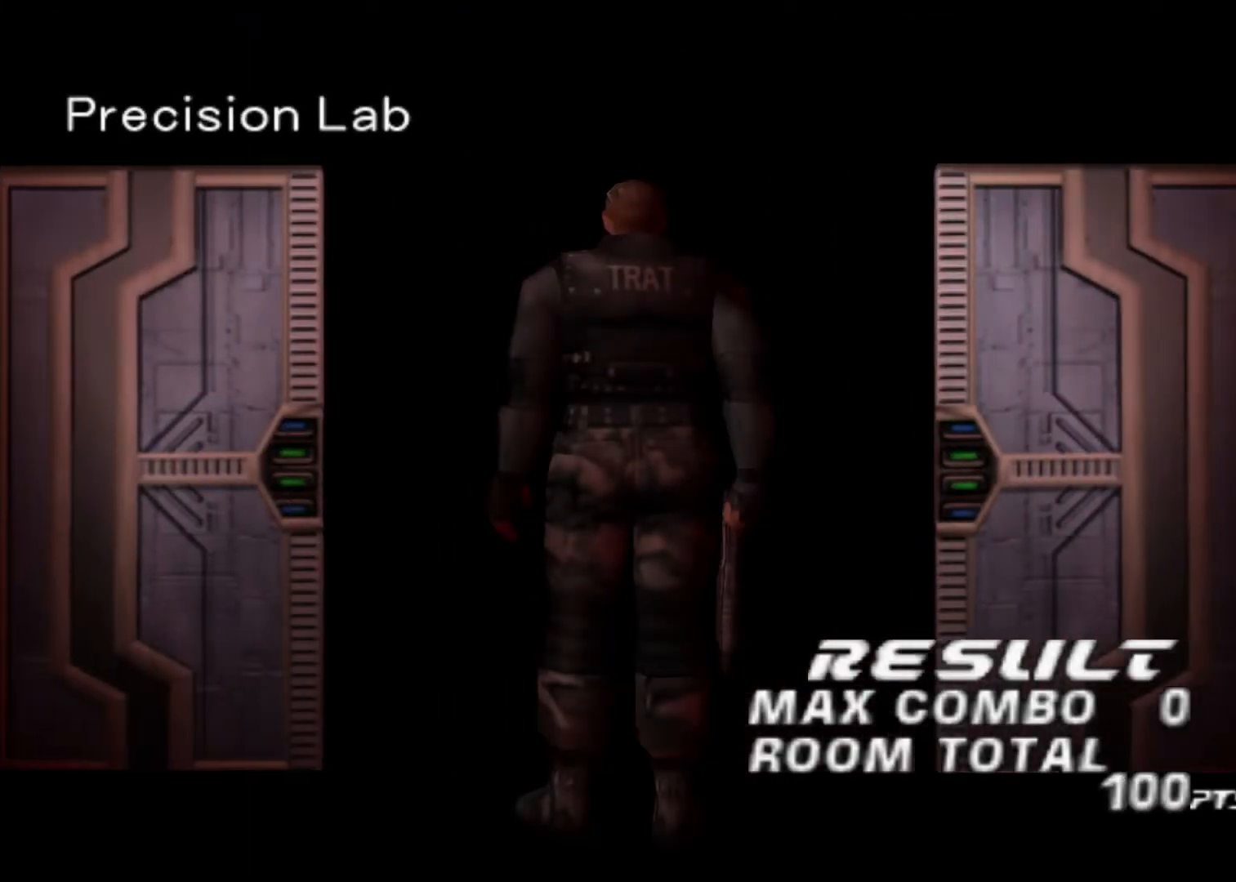
{"keys": ["up"], "events": []}
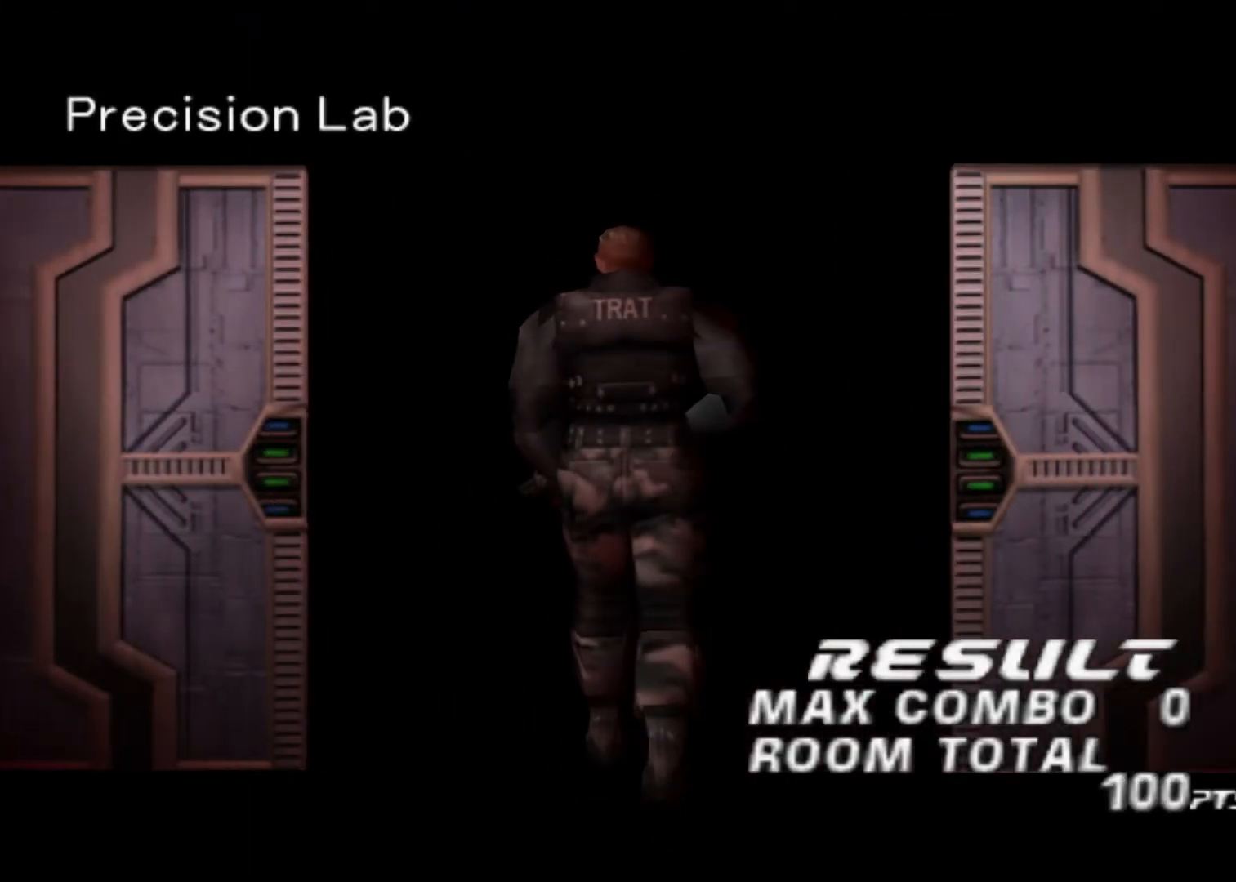
{"keys": ["up"], "events": []}
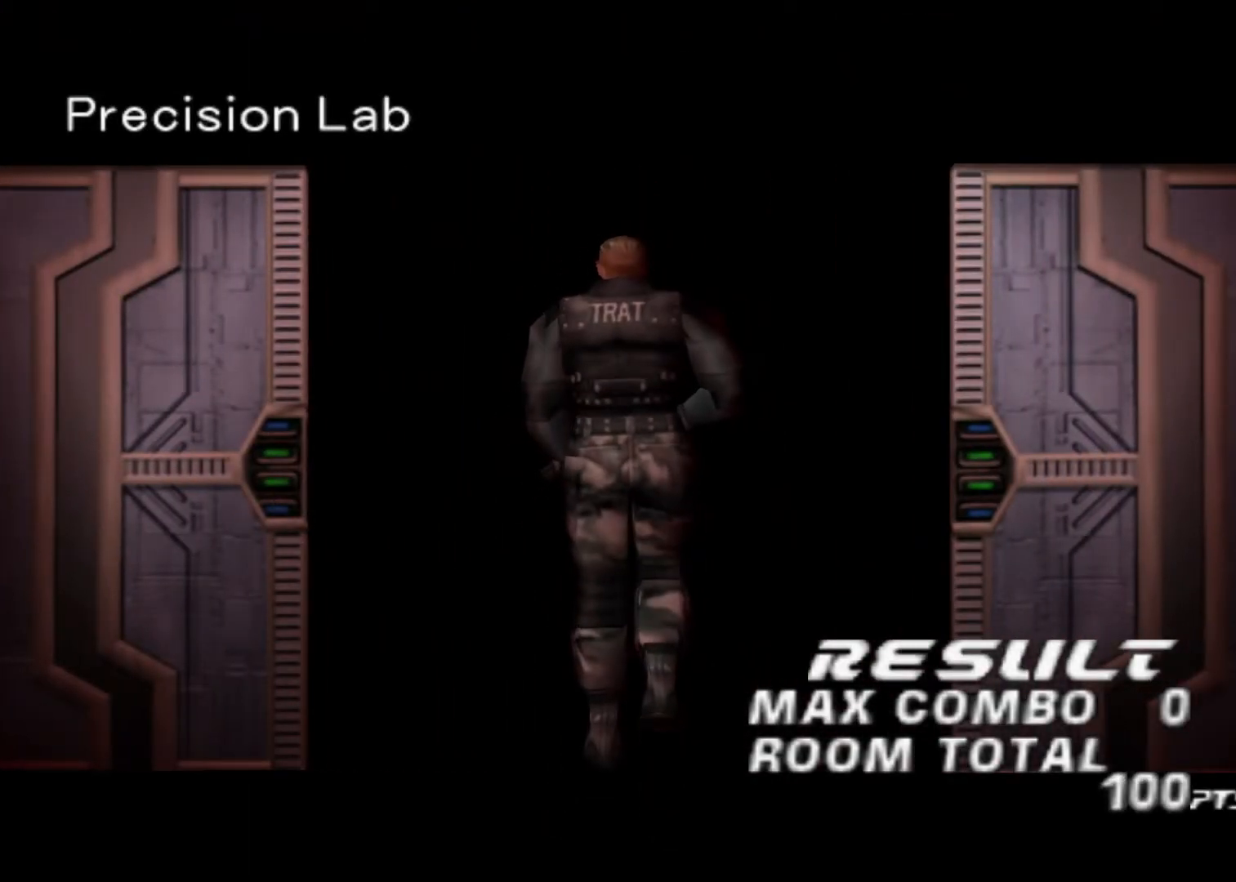
{"keys": ["up"], "events": [[33, "action", "down"], [67, "action", "up"], [167, "action", "down"], [267, "action", "up"]]}
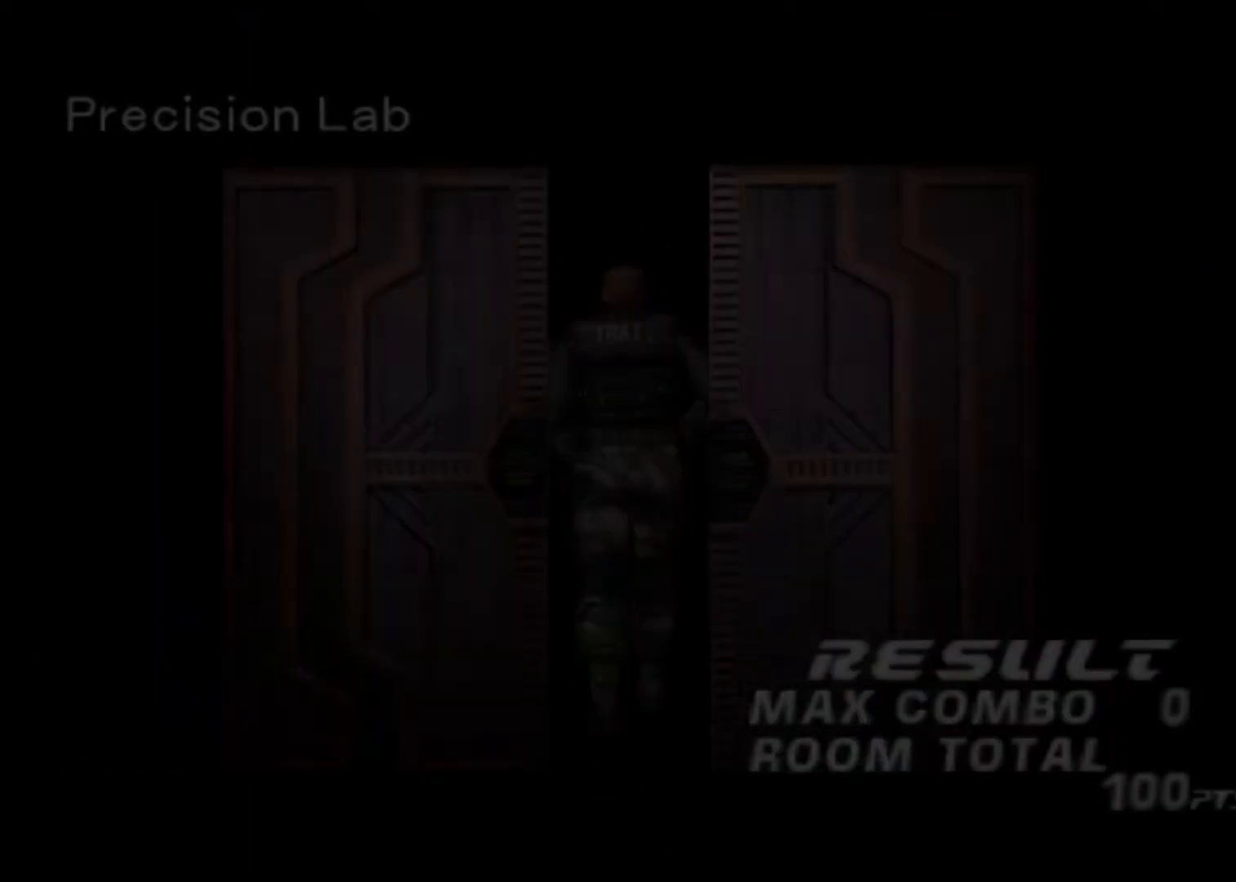
{"keys": ["up"], "events": [[433, "right", "down"], [467, "right", "up"]]}
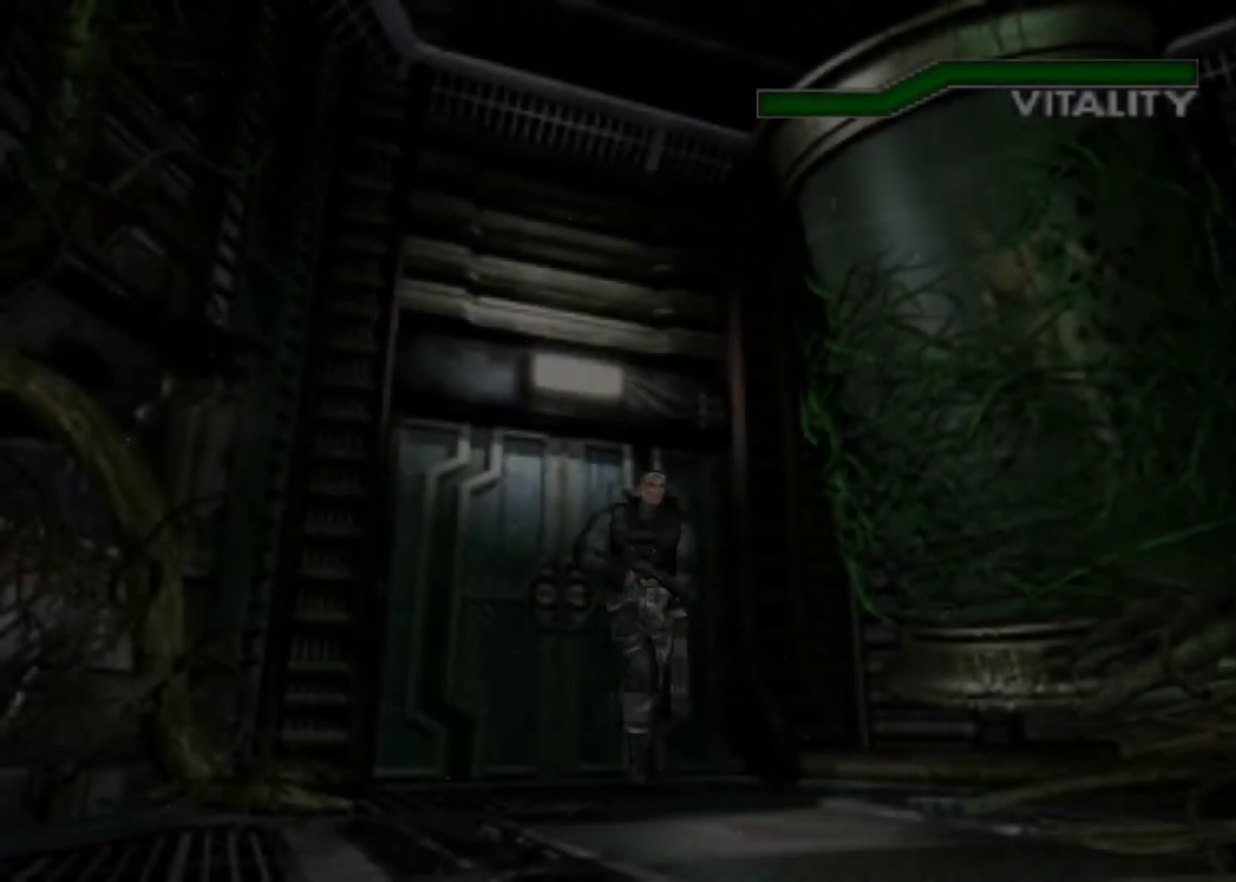
{"keys": ["up"], "events": [[233, "right", "down"], [333, "right", "up"]]}
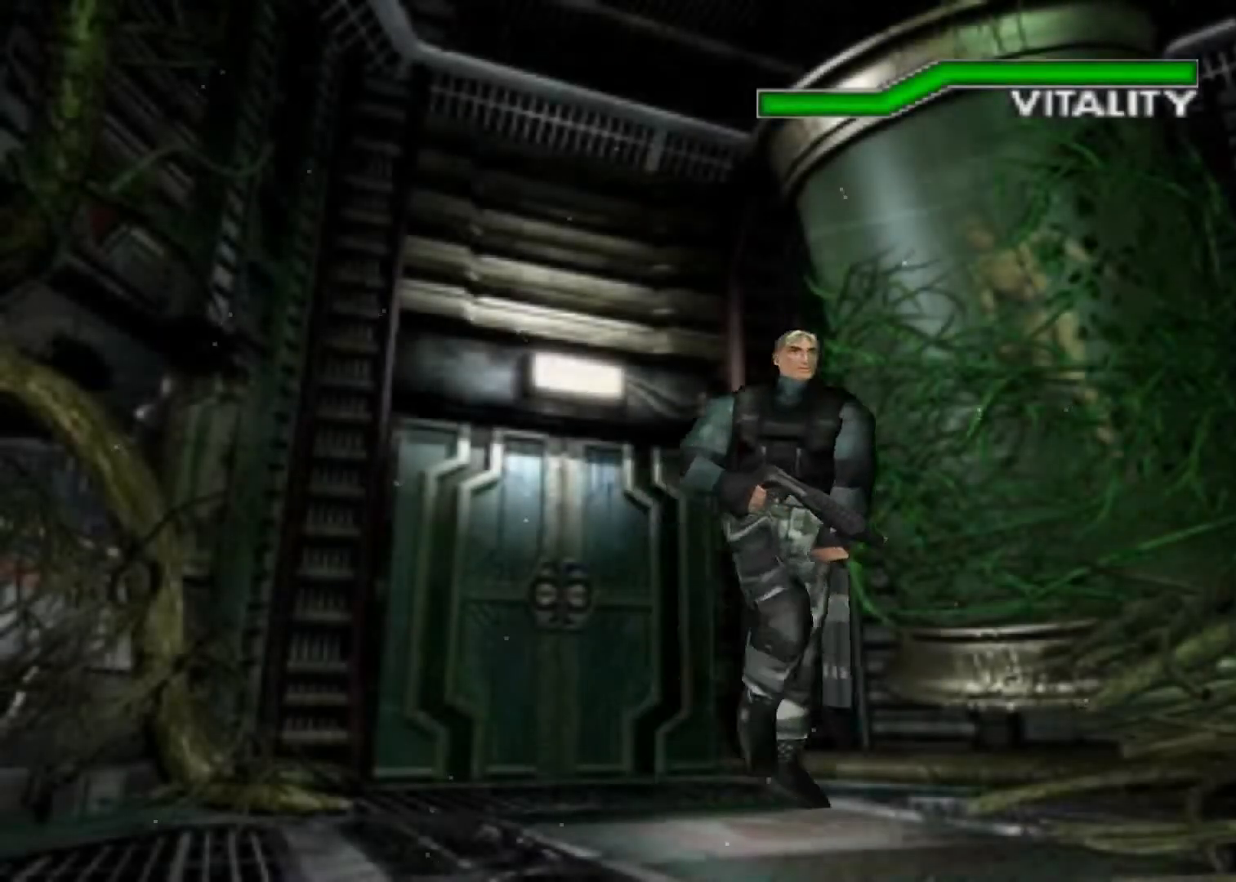
{"keys": ["up"], "events": []}
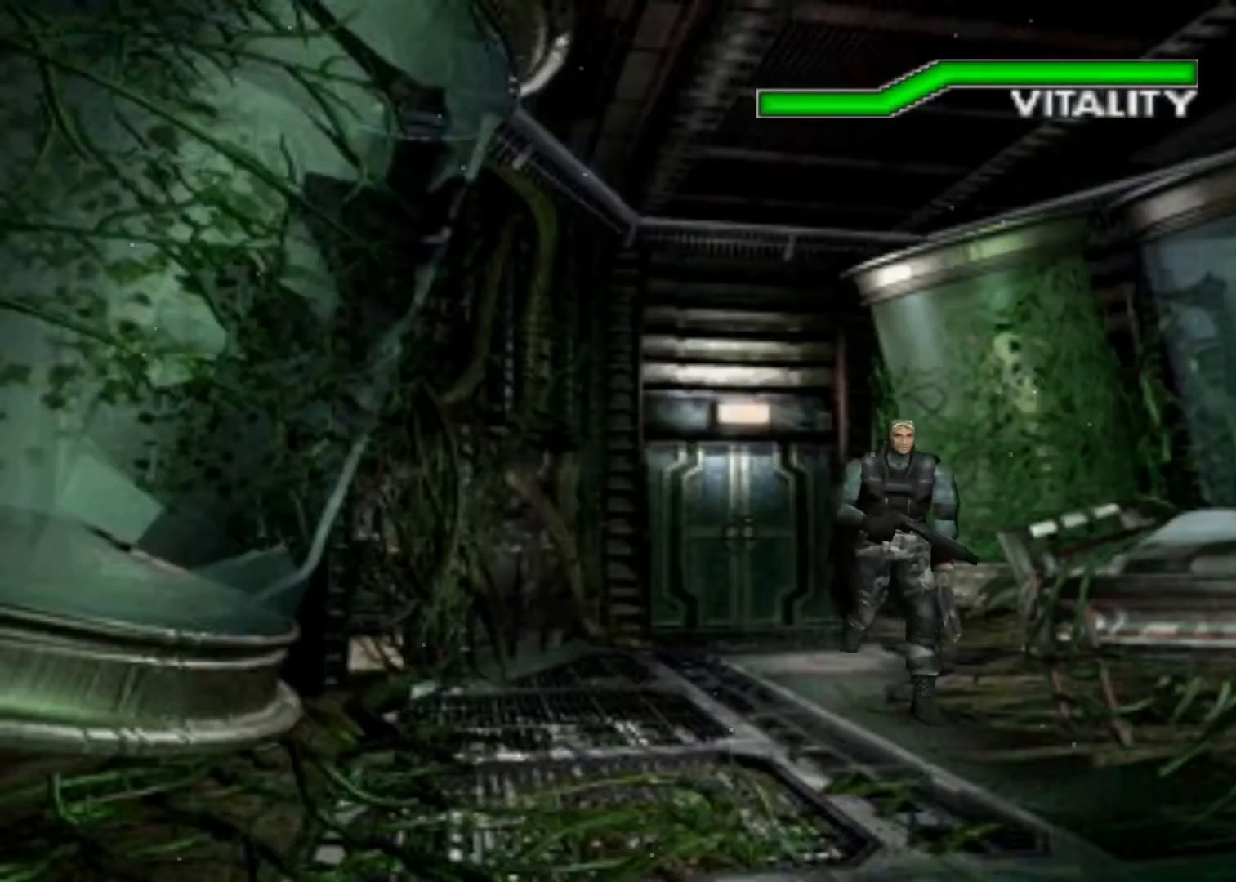
{"keys": ["up"], "events": [[200, "left", "down"], [367, "left", "up"]]}
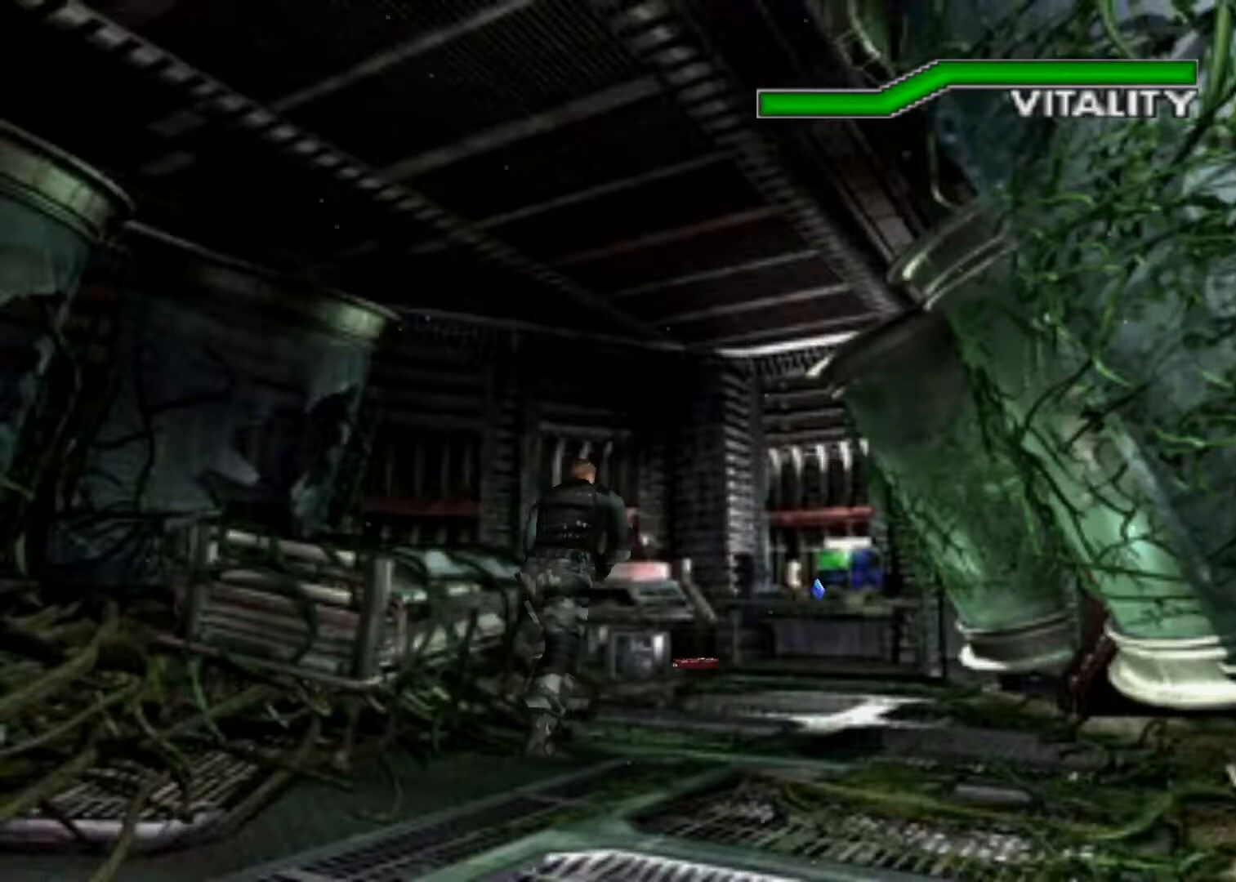
{"keys": ["up"], "events": [[67, "action", "down"], [167, "action", "up"], [200, "action", "down"], [300, "action", "up"], [300, "left", "down"], [333, "action", "down"], [400, "left", "up"], [433, "action", "up"]]}
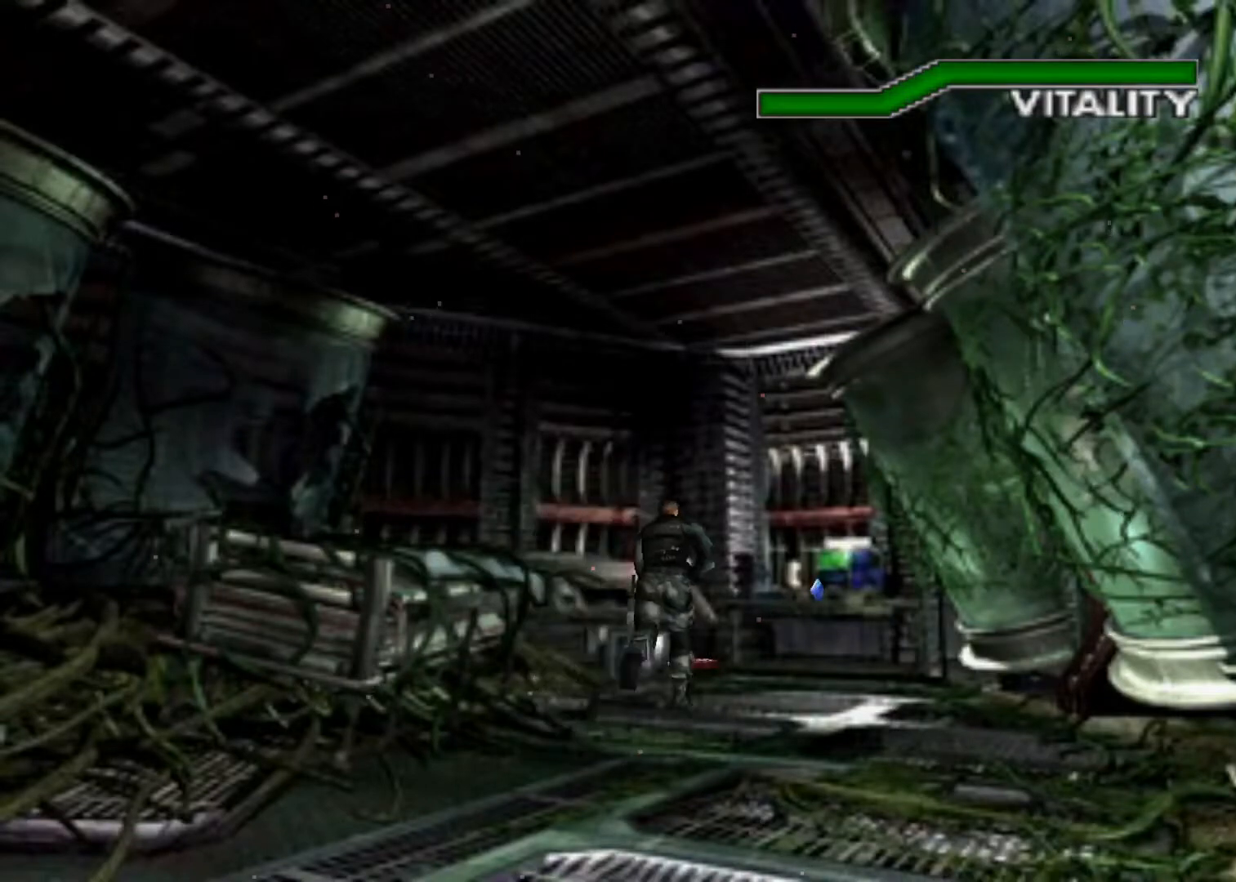
{"keys": ["up"], "events": [[67, "action", "down"], [167, "action", "up"], [200, "action", "down"], [267, "action", "up"], [367, "action", "down"], [400, "action", "up"], [433, "action", "down"], [500, "action", "up"]]}
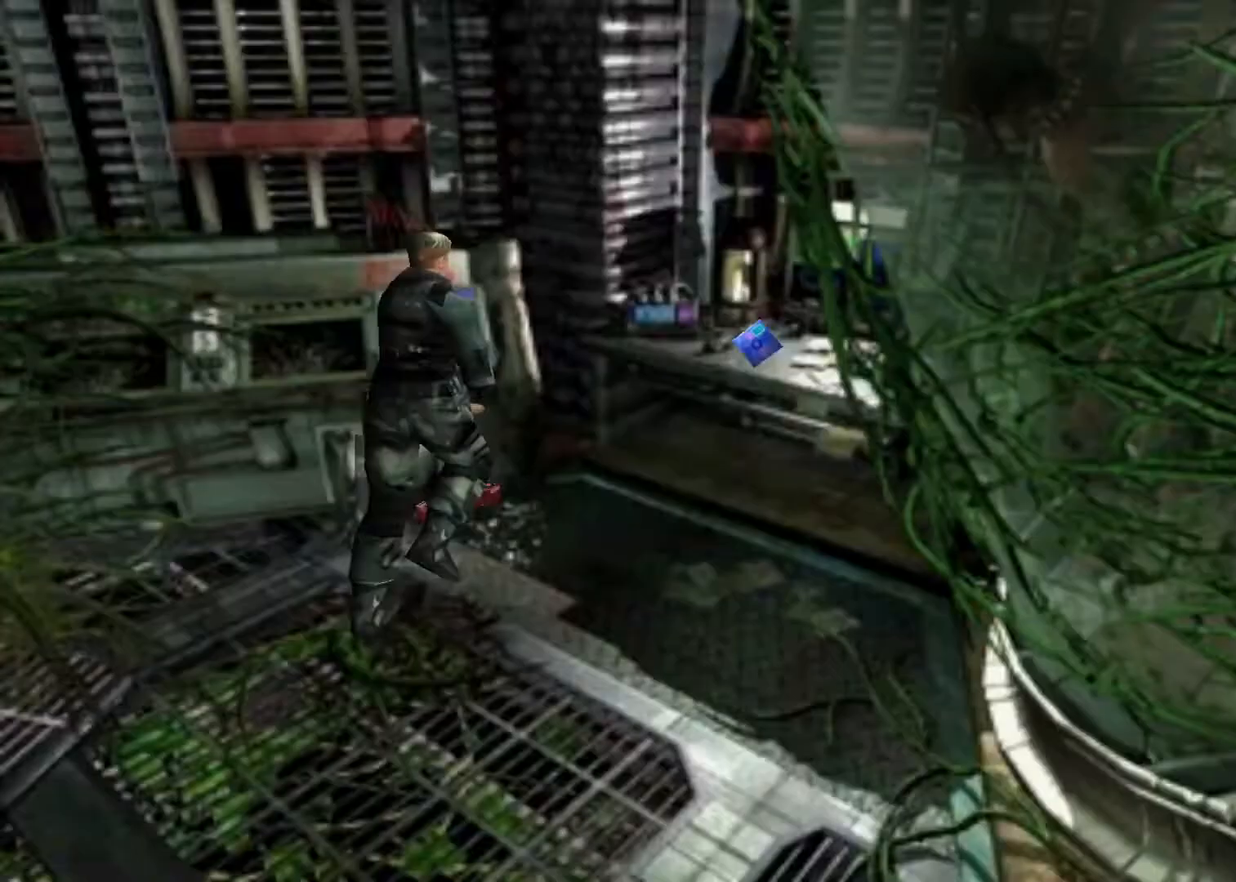
{"keys": [], "events": [[100, "action", "down"], [133, "action", "up"], [200, "action", "down"], [233, "action", "up"], [233, "up", "up"], [267, "action", "down"], [367, "action", "up"], [433, "action", "down"], [467, "action", "up"]]}
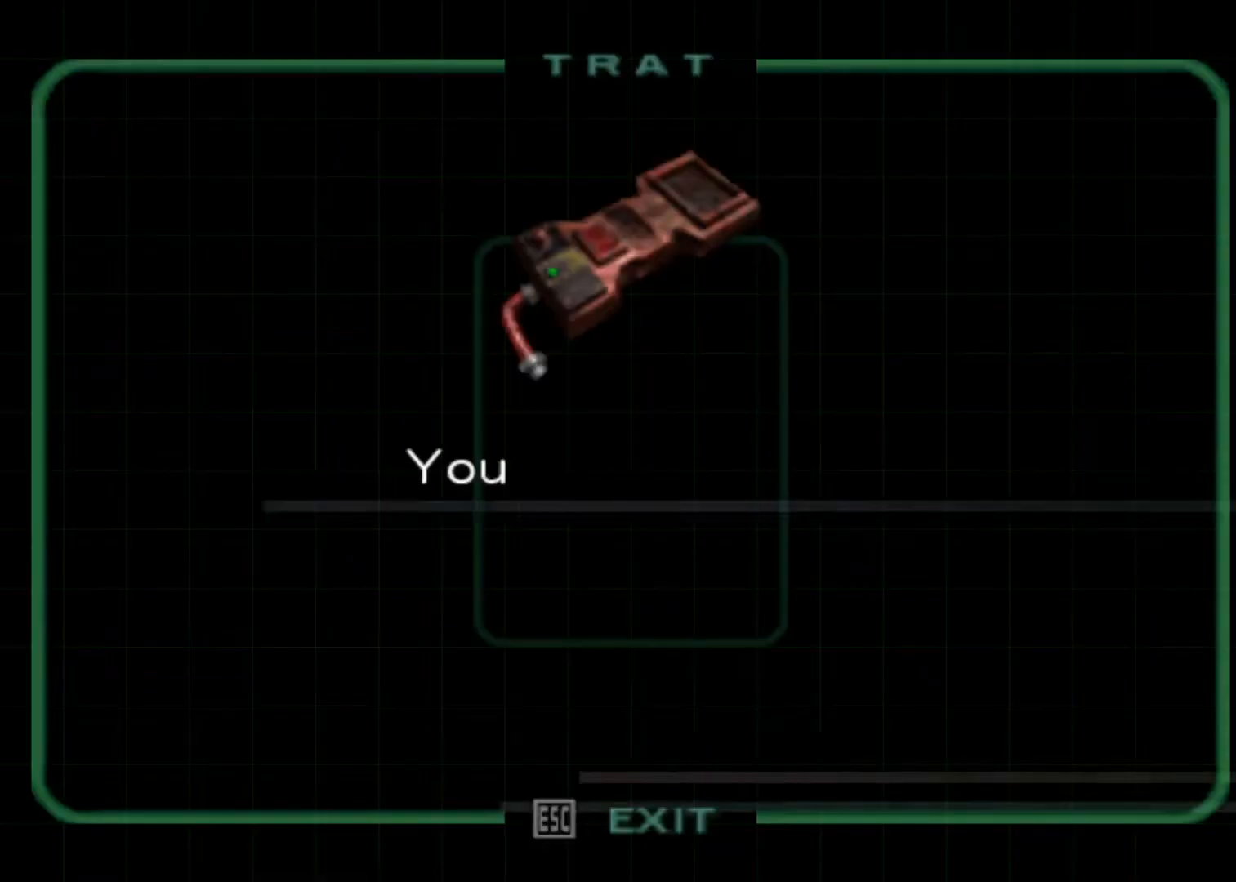
{"keys": ["cancel"], "events": [[233, "cancel", "down"]]}
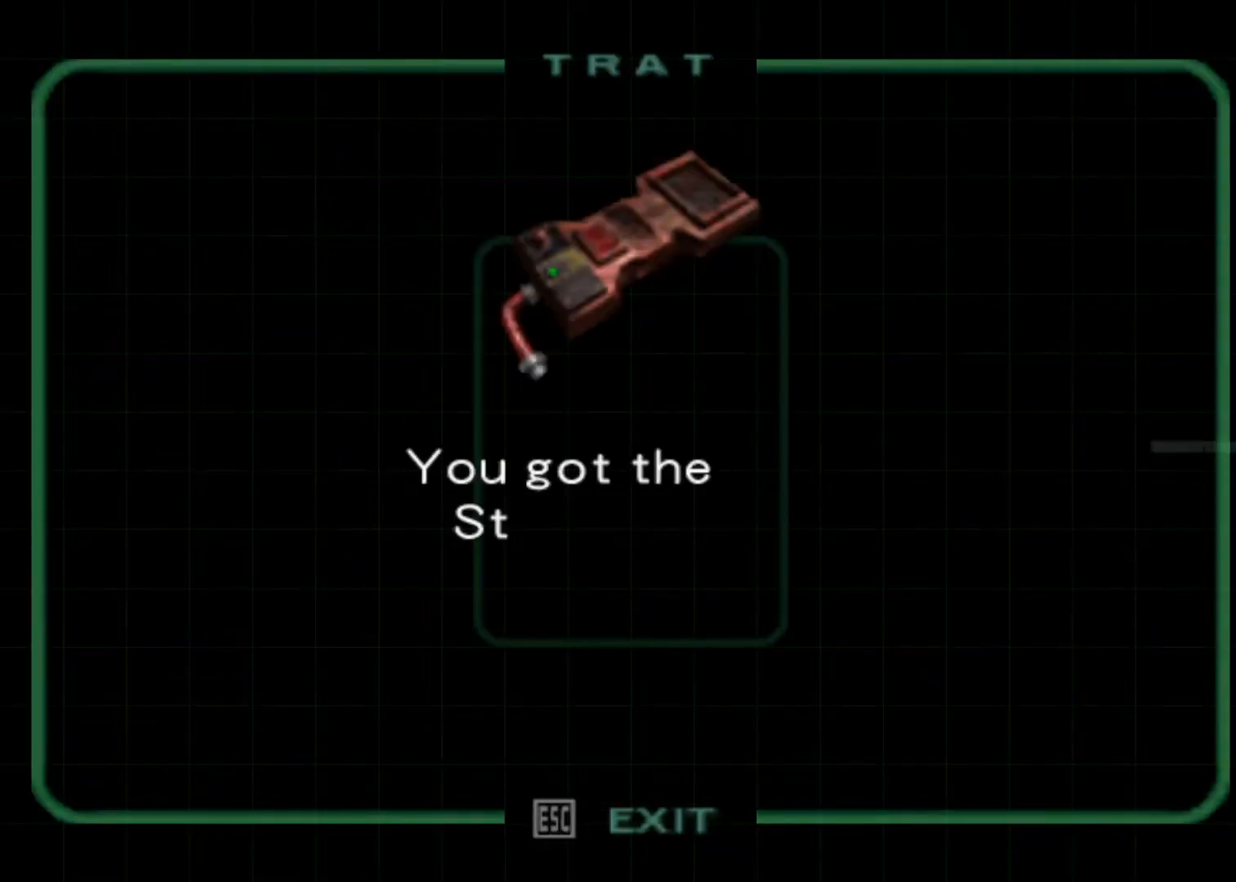
{"keys": [], "events": [[33, "cancel", "up"]]}
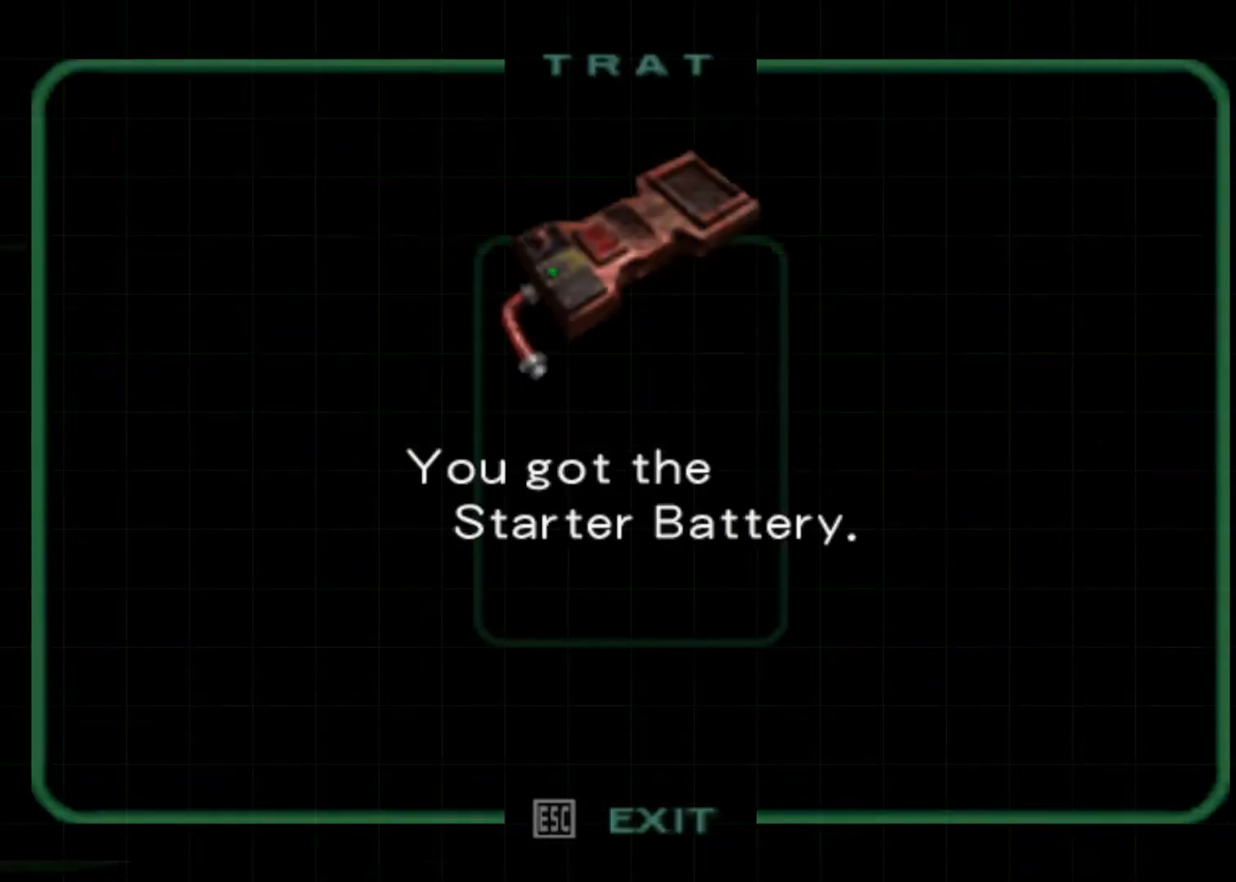
{"keys": ["quick"], "events": [[500, "quick", "down"]]}
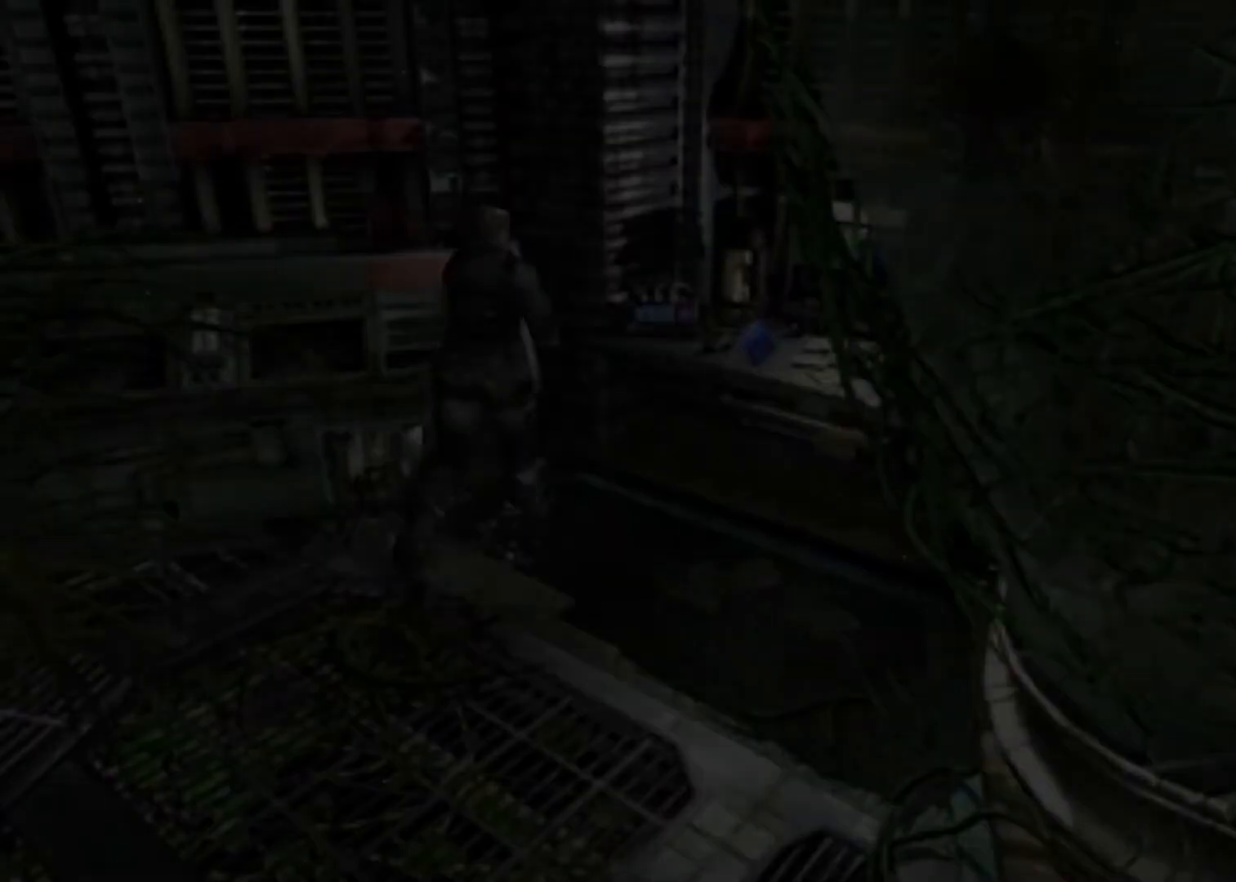
{"keys": ["up"], "events": [[67, "quick", "up"], [167, "quick", "down"], [200, "quick", "up"], [200, "up", "down"]]}
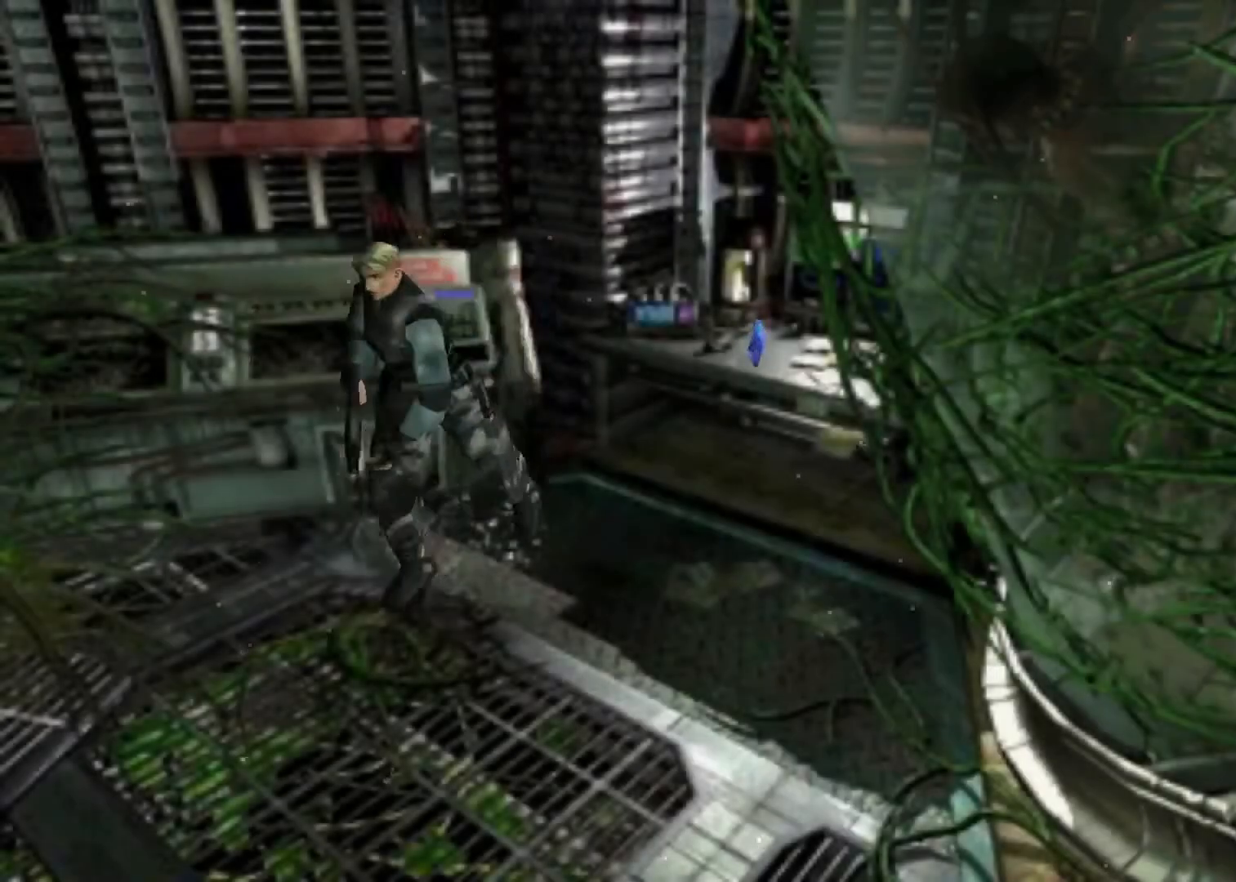
{"keys": ["action", "up"], "events": [[400, "action", "down"]]}
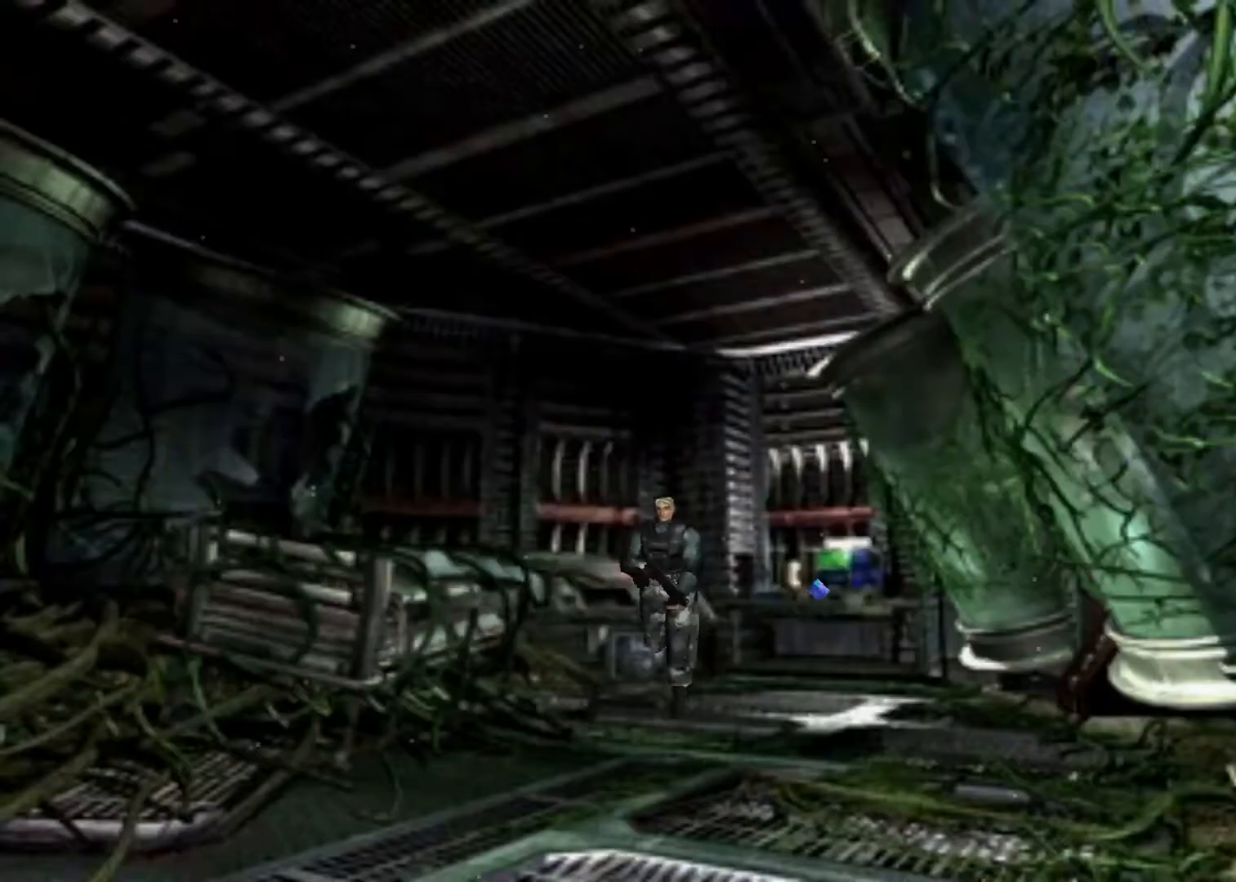
{"keys": ["action", "up"], "events": [[133, "right", "down"], [167, "right", "up"]]}
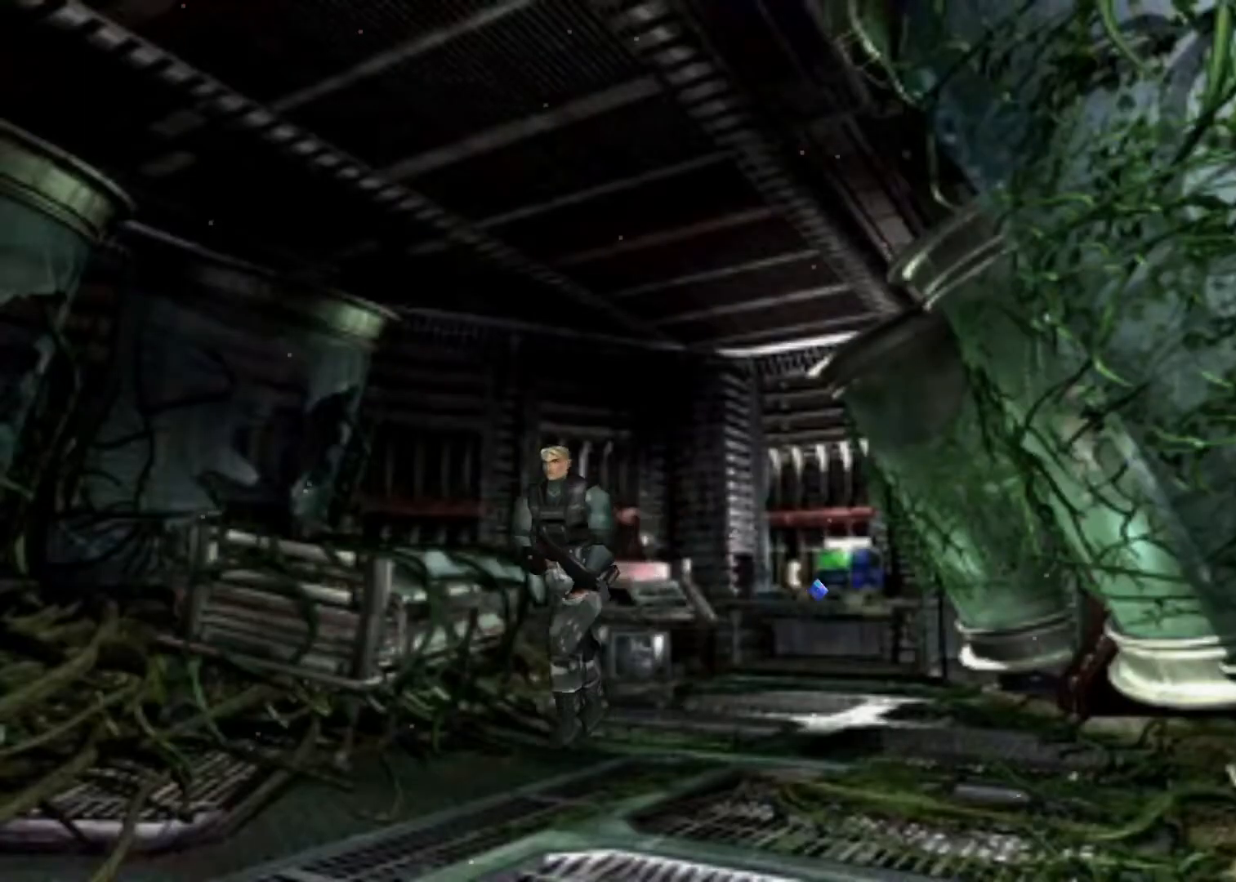
{"keys": ["action", "up"], "events": [[100, "right", "down"], [200, "right", "up"]]}
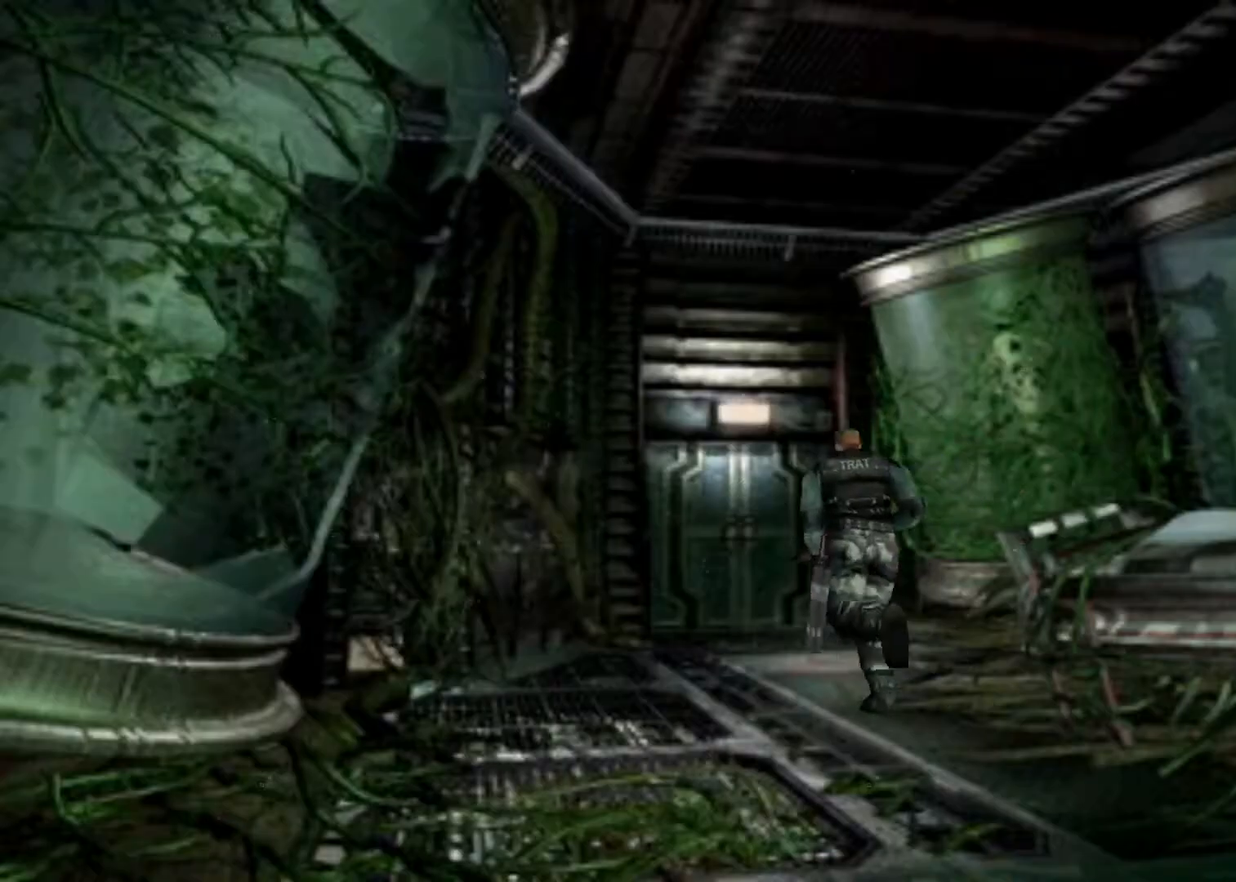
{"keys": ["action", "up"], "events": []}
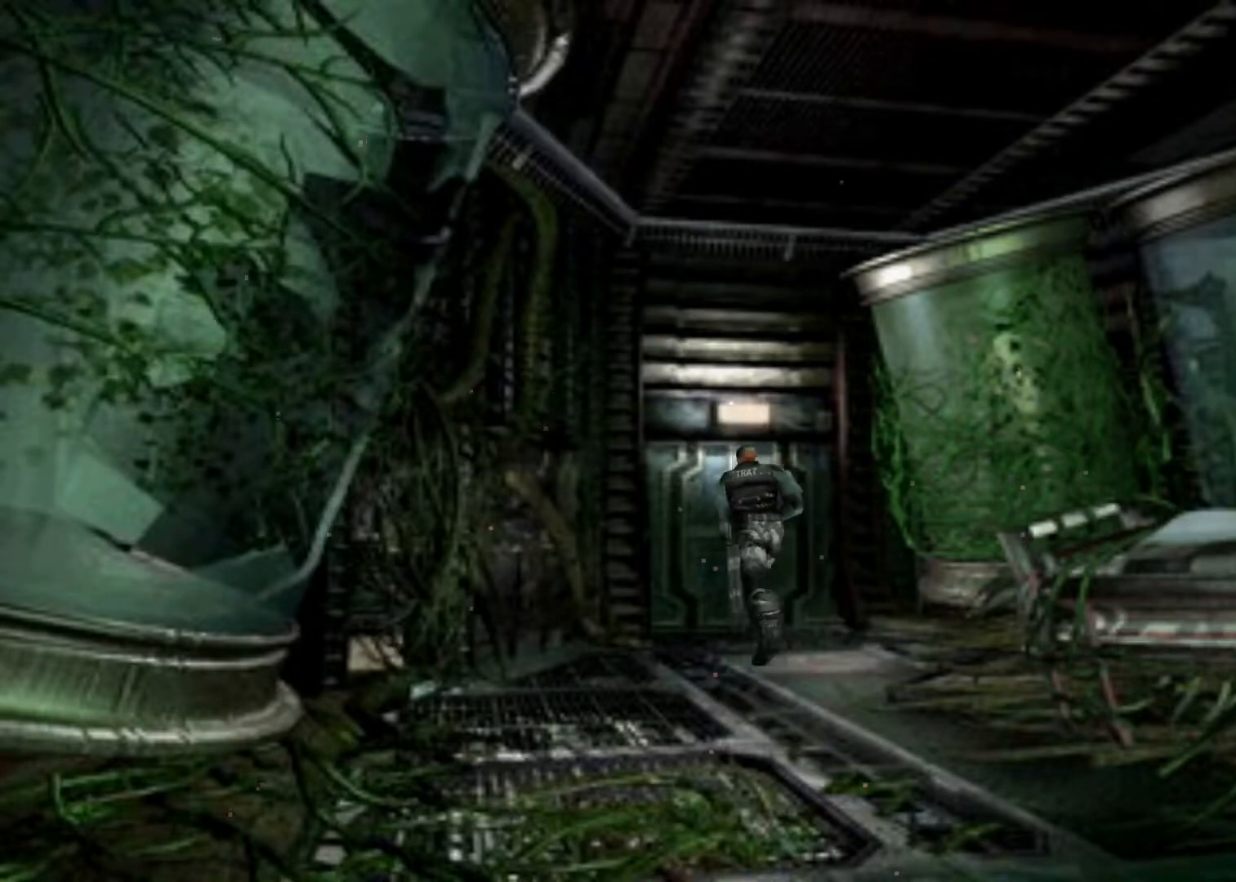
{"keys": ["action", "up"], "events": []}
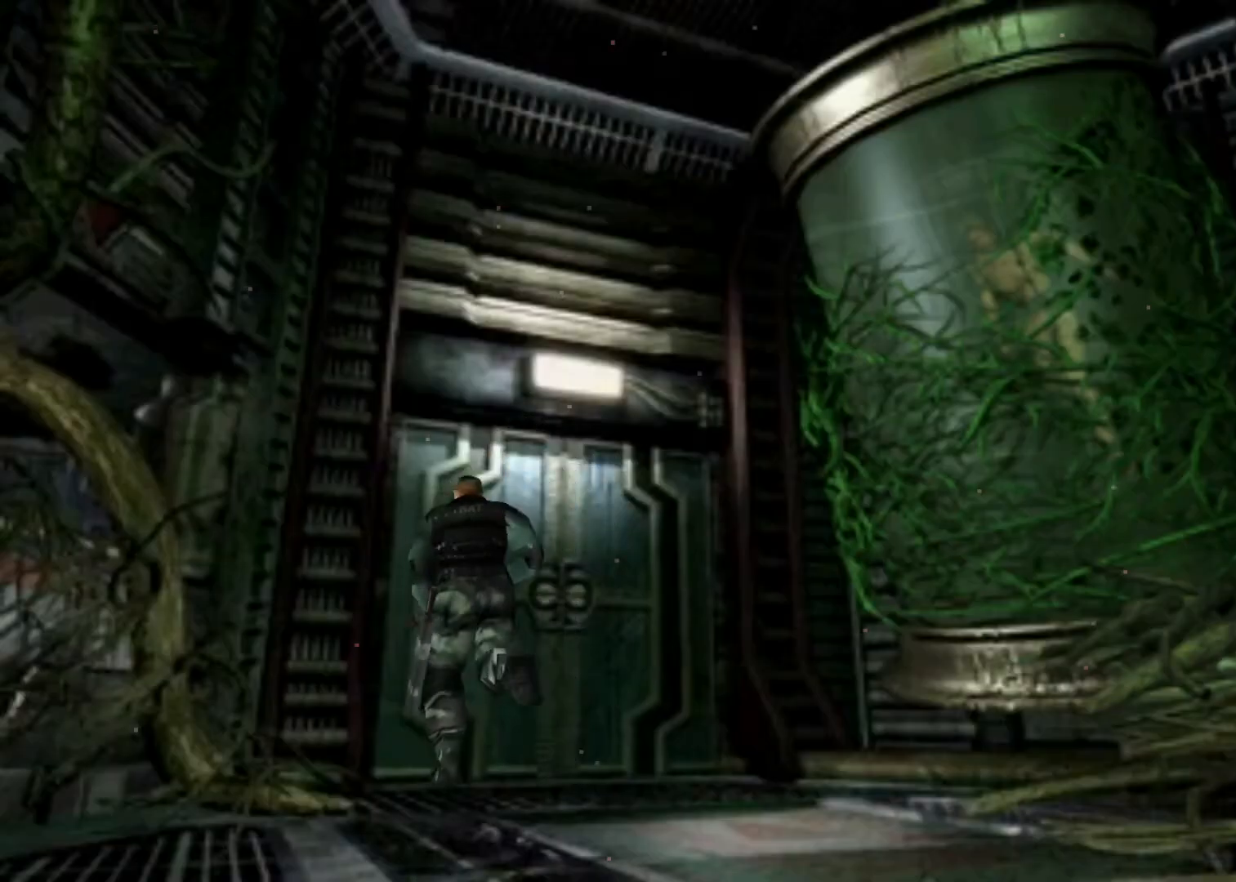
{"keys": ["up"], "events": [[467, "action", "up"]]}
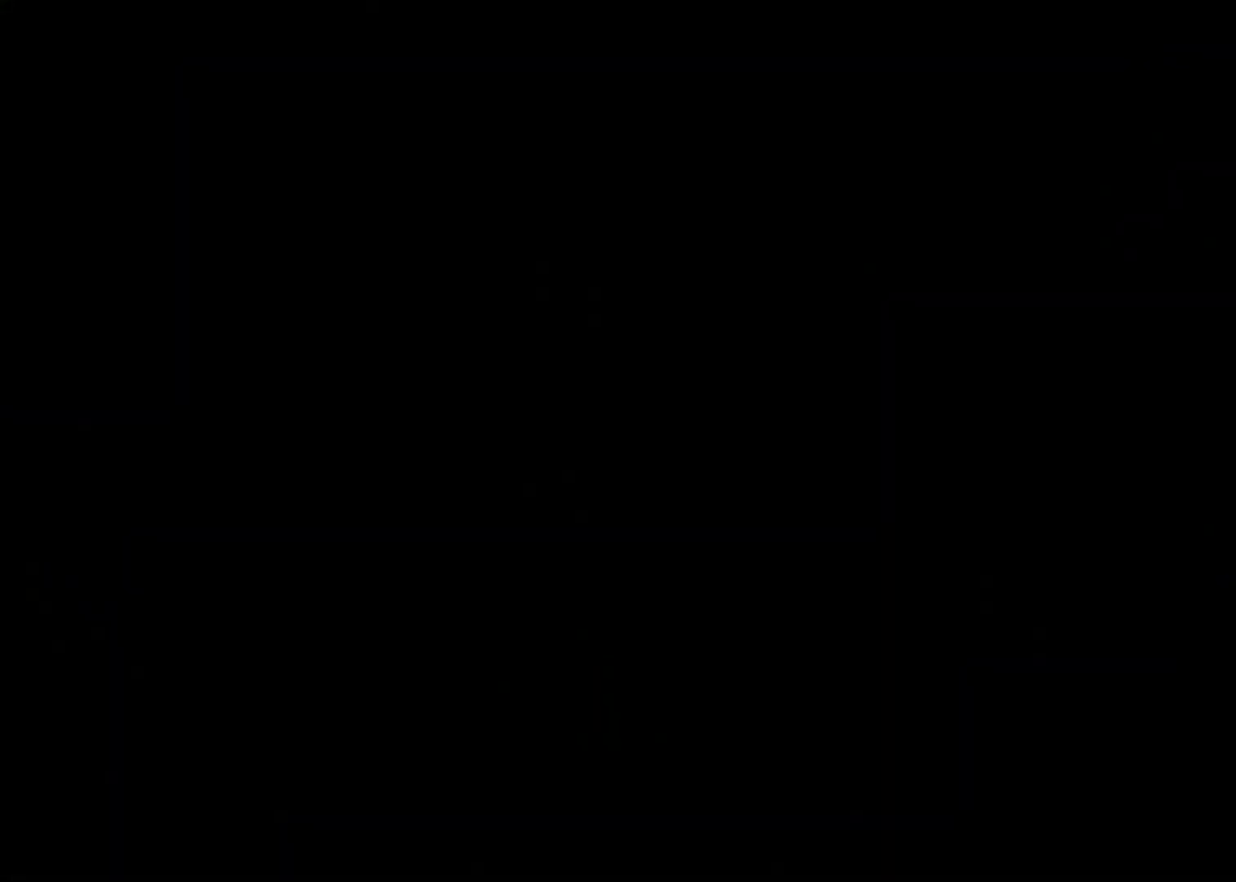
{"keys": ["up"], "events": []}
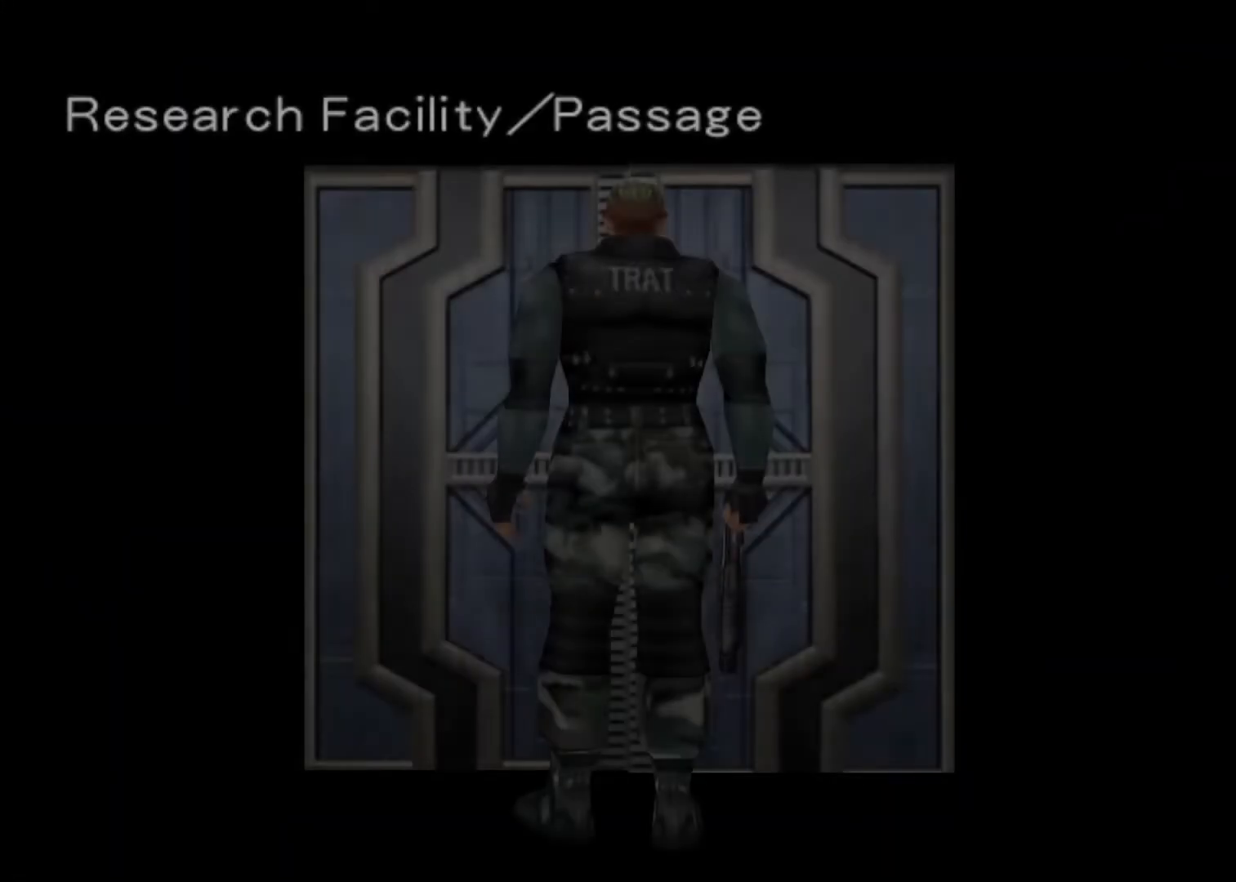
{"keys": ["up"], "events": []}
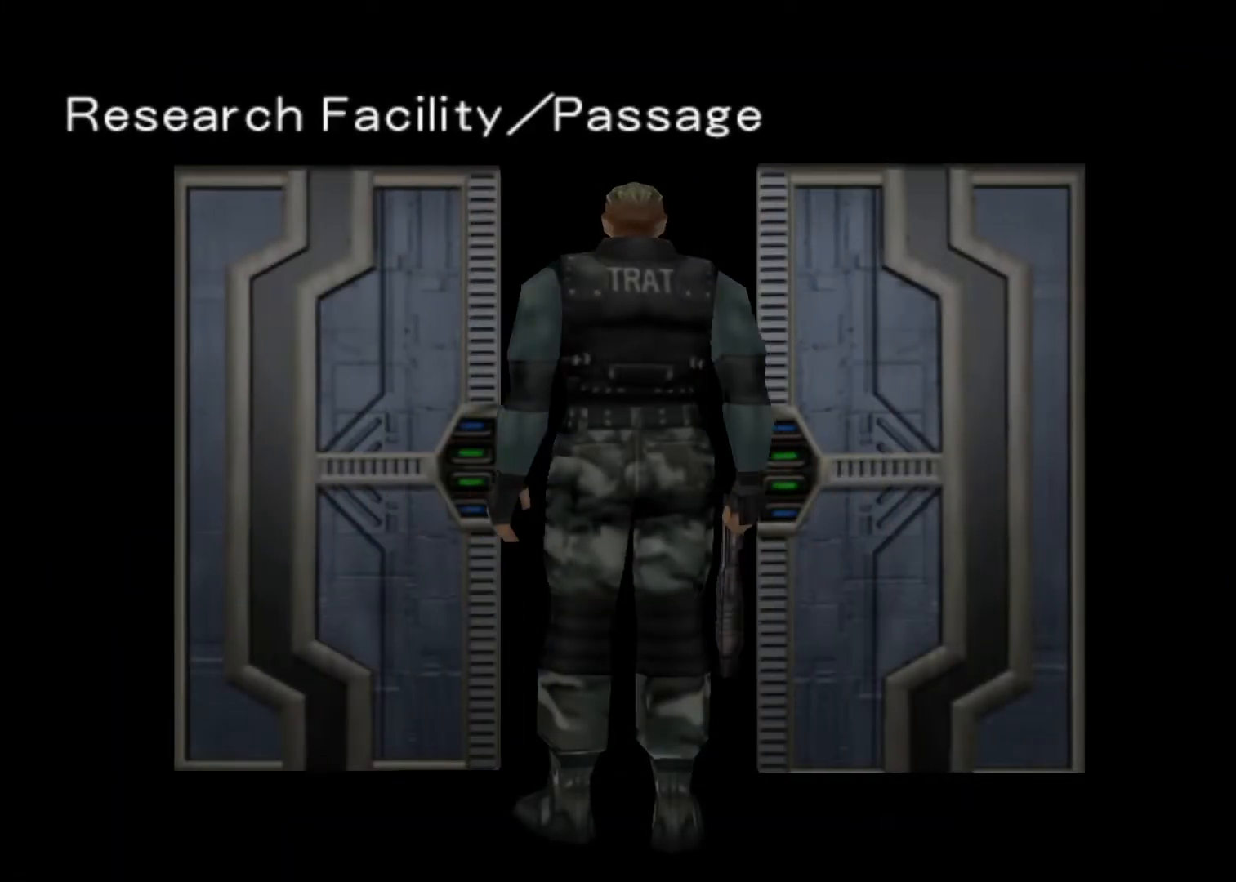
{"keys": ["up"], "events": []}
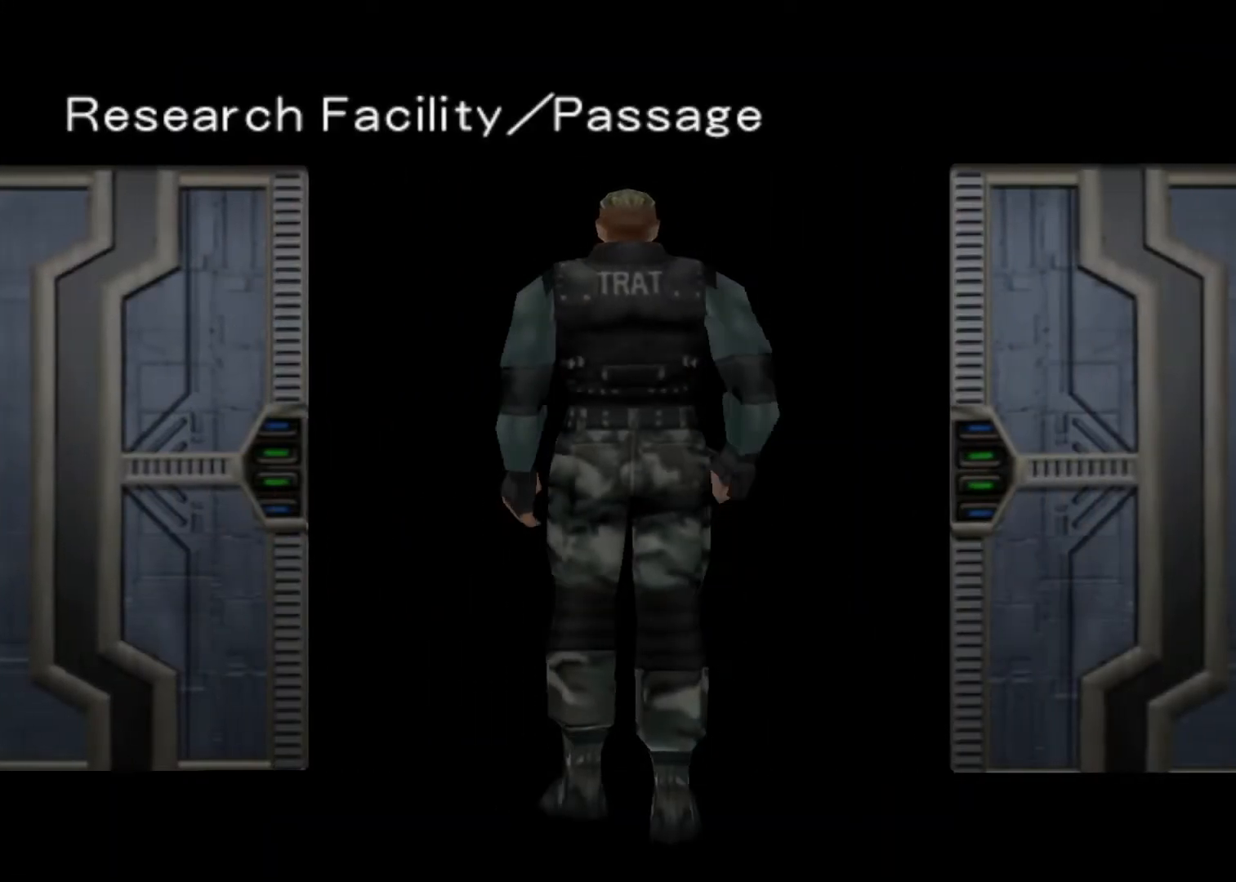
{"keys": ["up"], "events": []}